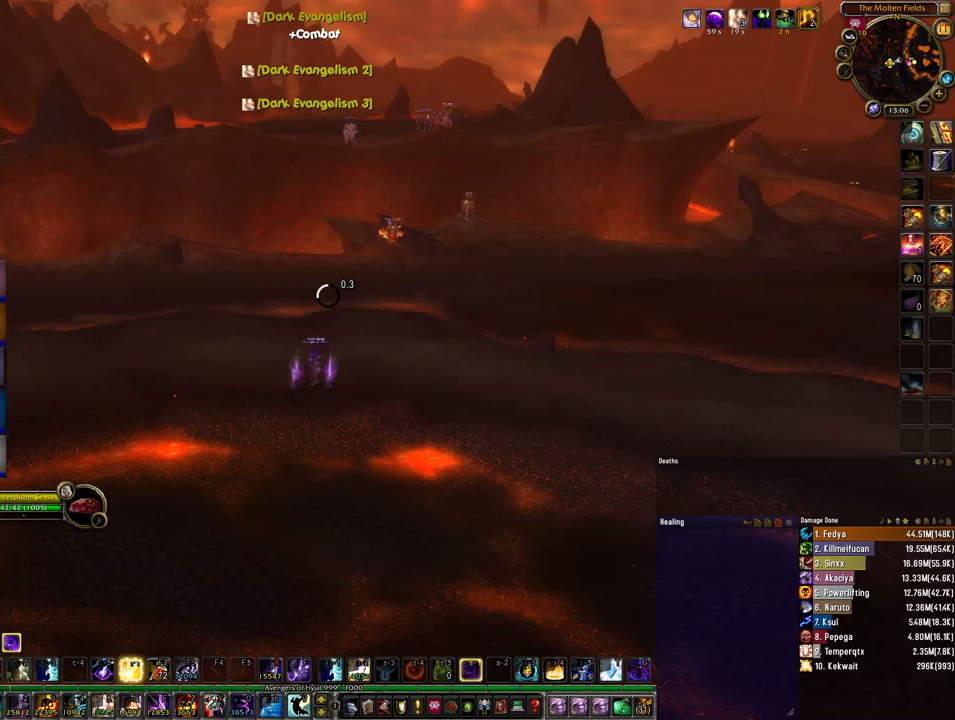
Gameplay with keyboard and mouse; each line is a JSON object with the keys and mouse buttons held at the frame after it. "events" lists presses ("down") and releases ("up") of "1", "2", "3", "4", "5", "a", "alt", "b", "c", "ctrl", "d", "e", "f", "g", "q", "r", "s", "shift", "space", "t", "tab", "tilde", "v", "w", "x", "z", "mouse_left", "mouse_wheel", "mouse_right", "mouse_mb4" and "mouse_mb5" between this image and that frame as [ms after this image, input, new state], when the widget could be followed in between. "mouse_left", "mouse_wheel", "mouse_right", "mouse_mb4", "mouse_mb5" = the "left", "wheel", "right", "mb4", "mb5" buttons of the "mouse" list. No other keys are recorded. "wheel" means that the mouse wheel is clicked or scrolled. Mouse movement is not recorded.
{"keys": ["space"], "mouse": ["left"], "events": [[233, "4", "down"], [300, "space", "down"], [367, "4", "up"]]}
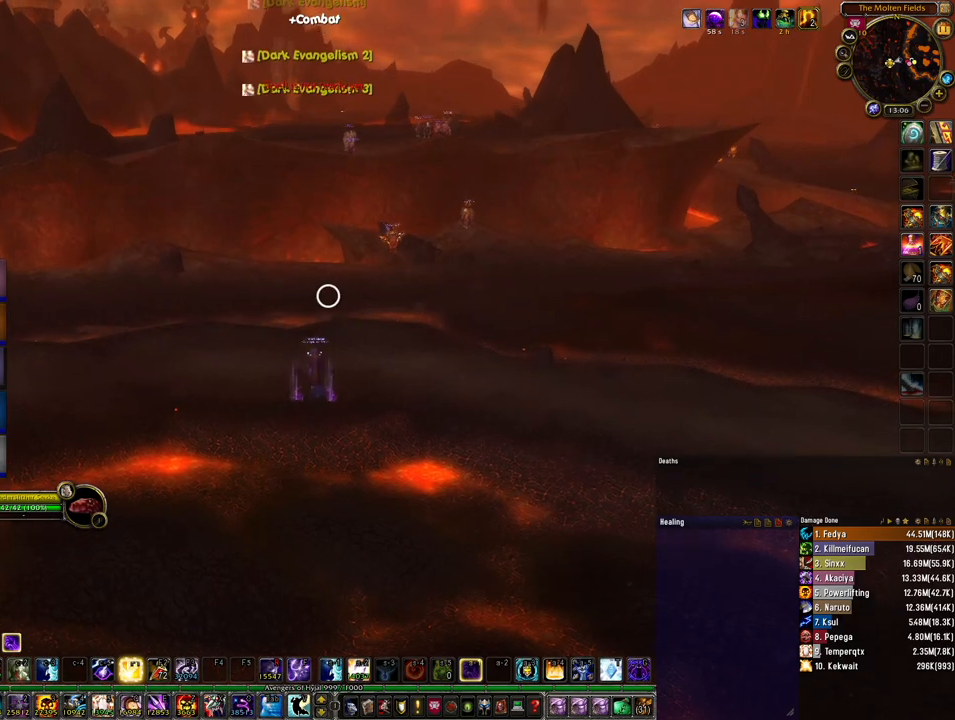
{"keys": [], "mouse": [], "events": [[233, "space", "up"], [300, "mouse_left", "up"]]}
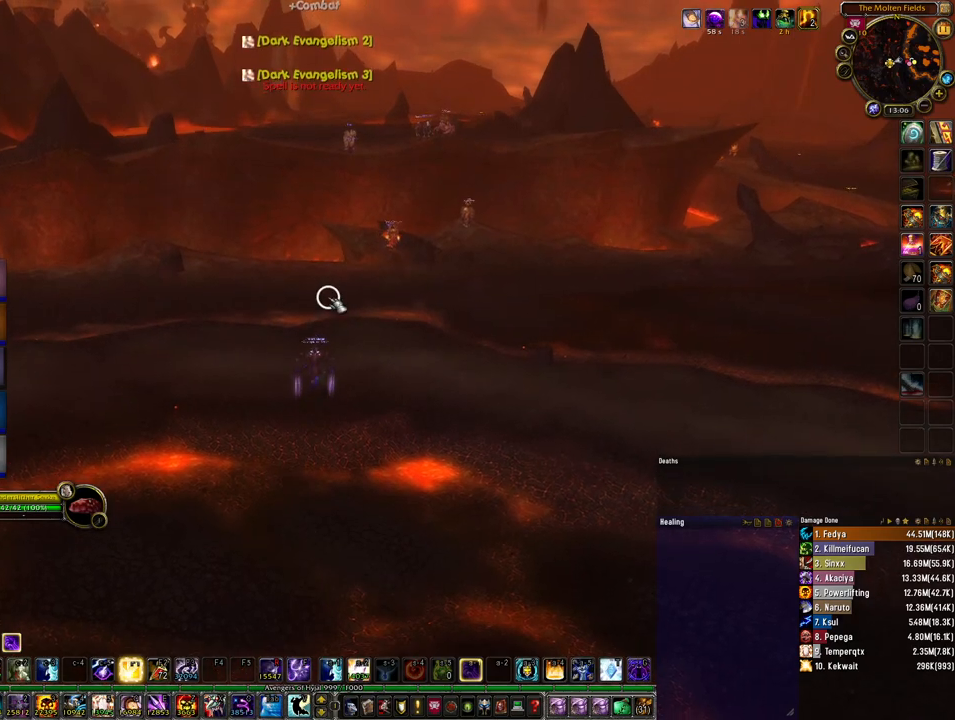
{"keys": ["space"], "mouse": [], "events": [[200, "4", "down"], [233, "space", "down"], [300, "4", "up"]]}
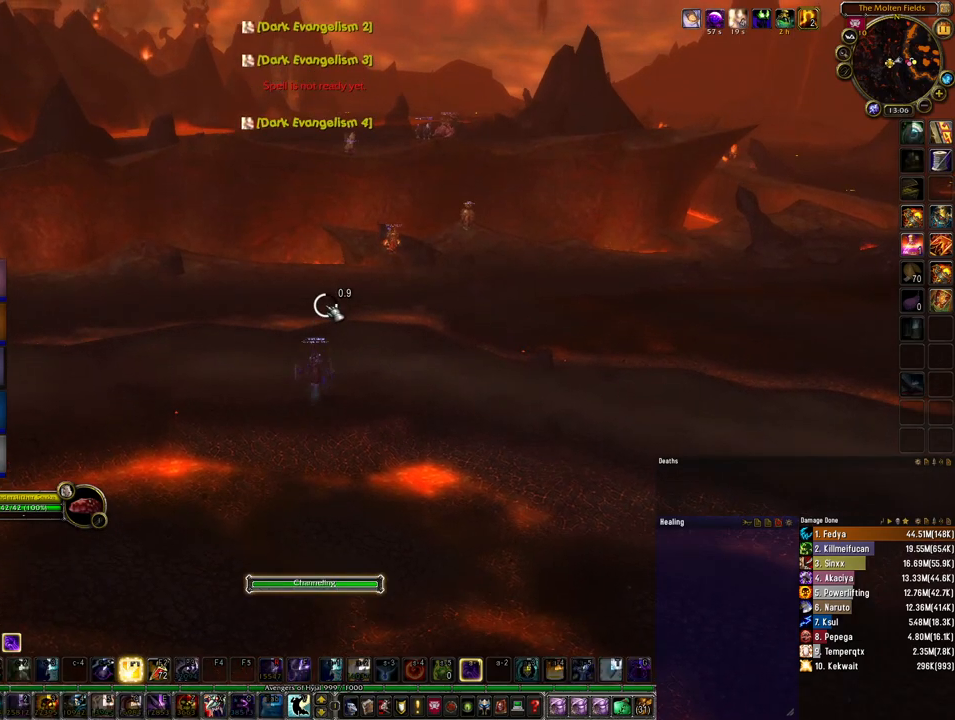
{"keys": [], "mouse": [], "events": [[267, "space", "up"]]}
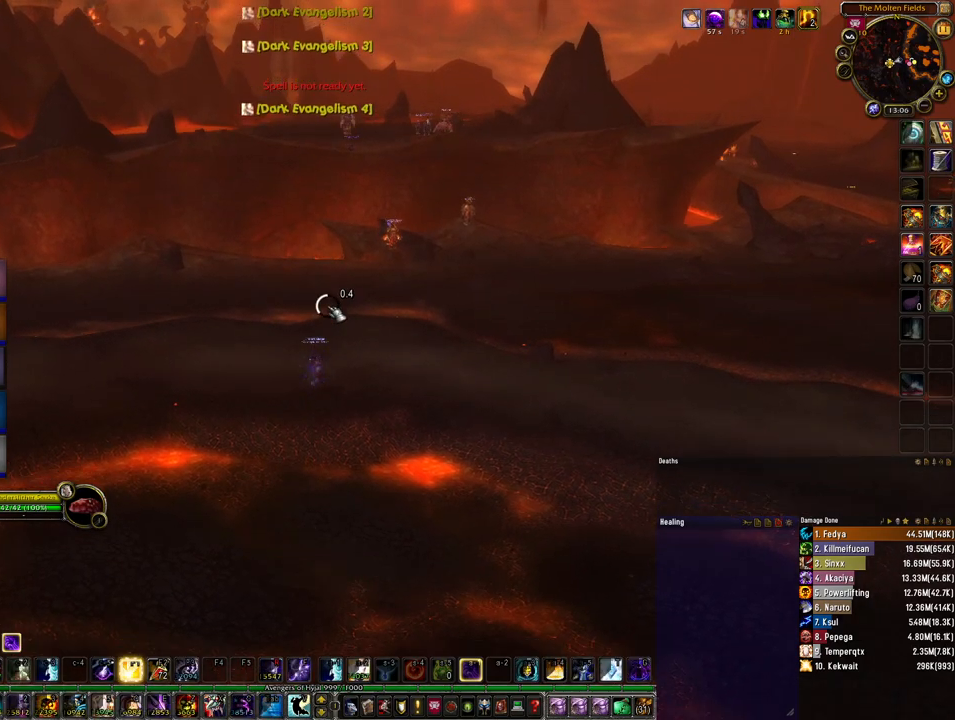
{"keys": [], "mouse": [], "events": []}
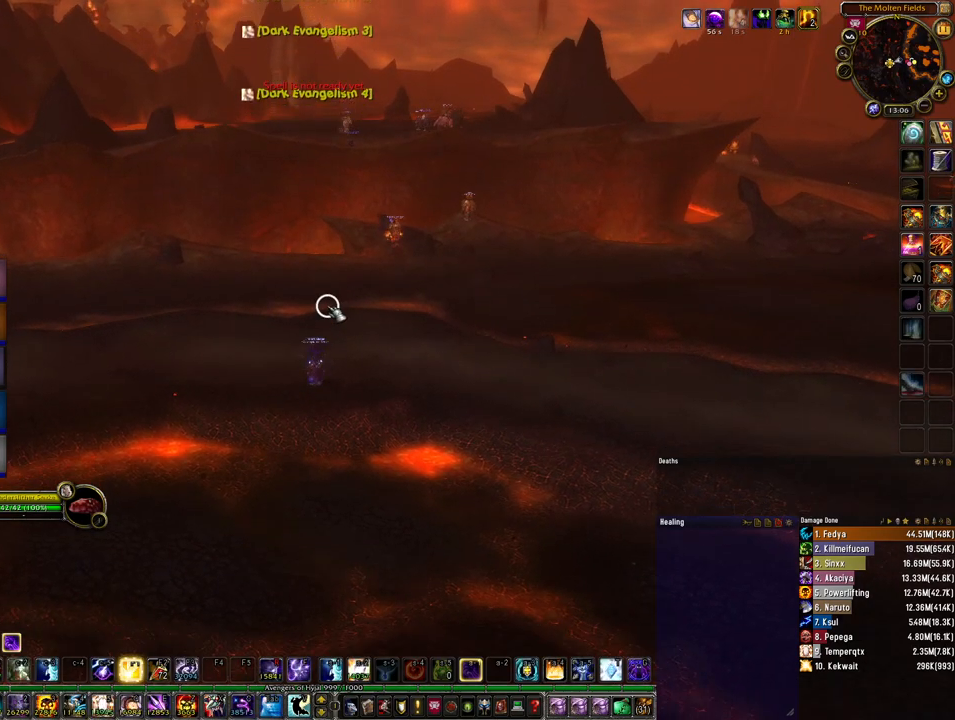
{"keys": [], "mouse": [], "events": [[33, "4", "down"], [100, "space", "down"], [133, "4", "up"], [467, "space", "up"]]}
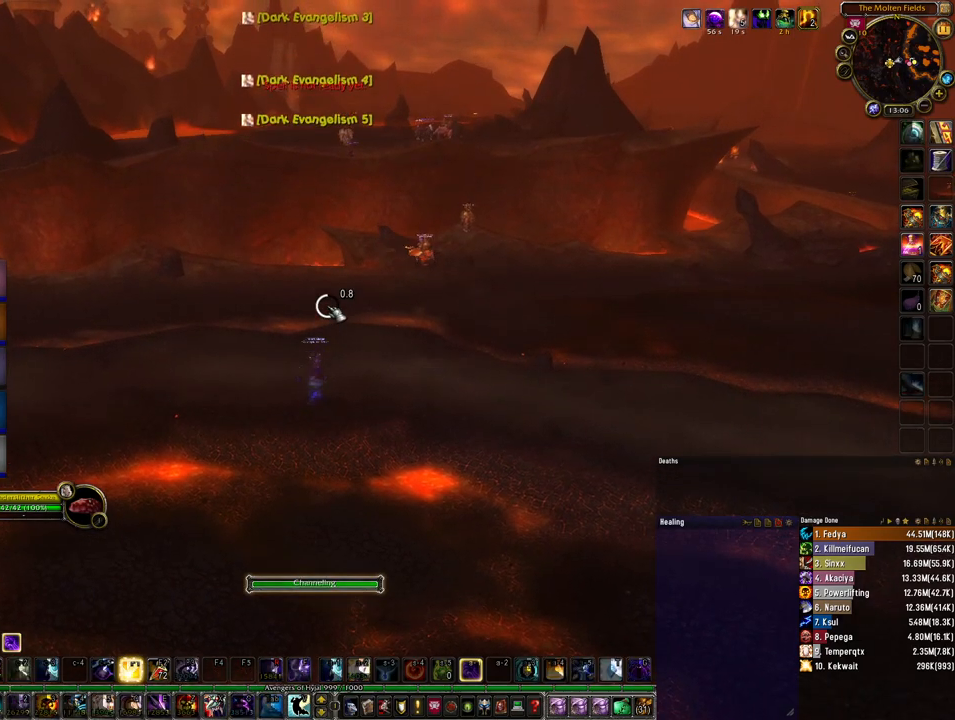
{"keys": [], "mouse": [], "events": []}
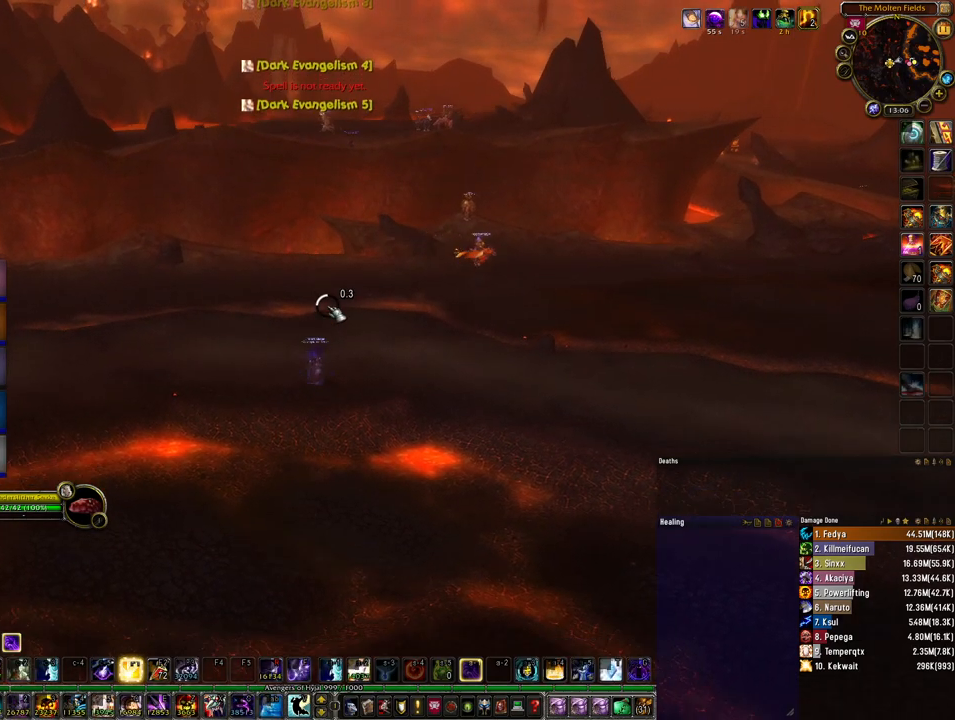
{"keys": [], "mouse": [], "events": [[33, "t", "down"], [133, "t", "up"], [233, "t", "down"], [333, "t", "up"], [400, "t", "down"], [500, "t", "up"]]}
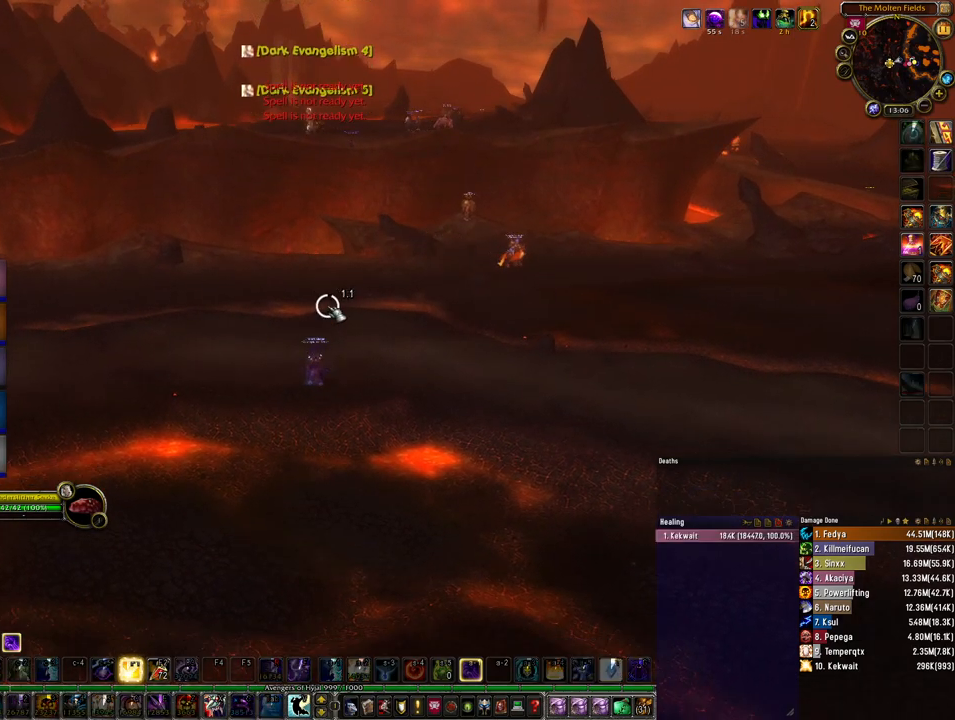
{"keys": [], "mouse": [], "events": []}
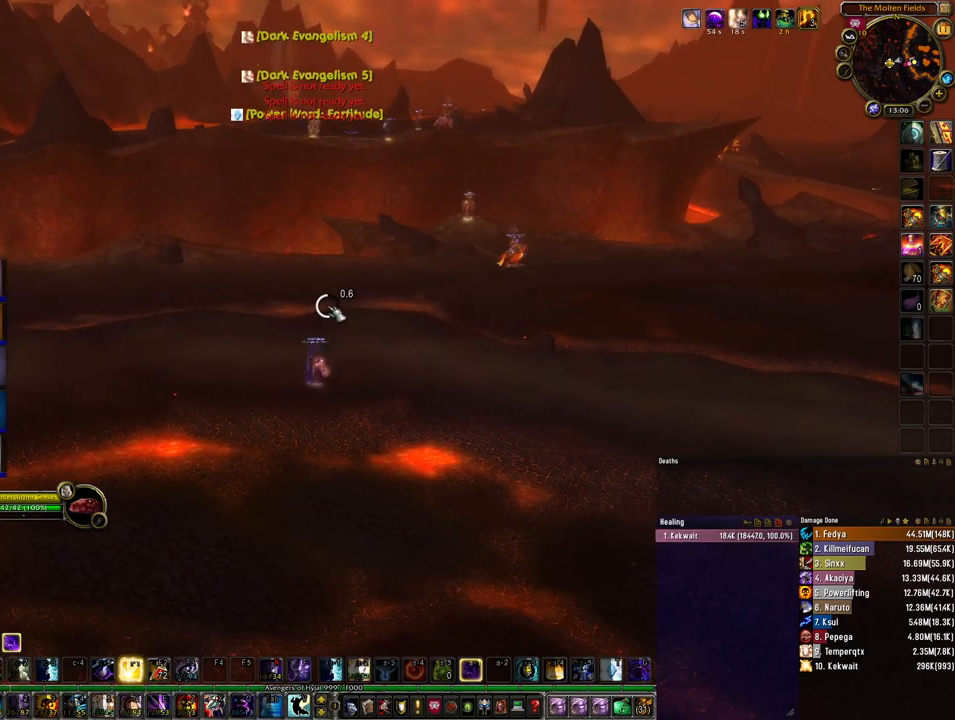
{"keys": [], "mouse": [], "events": []}
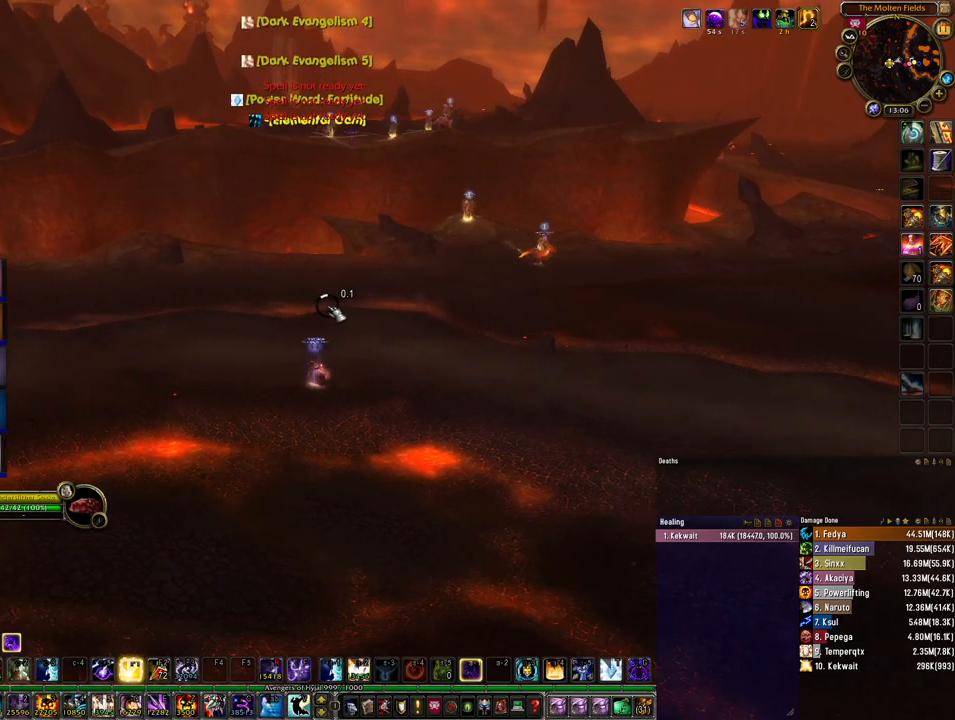
{"keys": [], "mouse": [], "events": []}
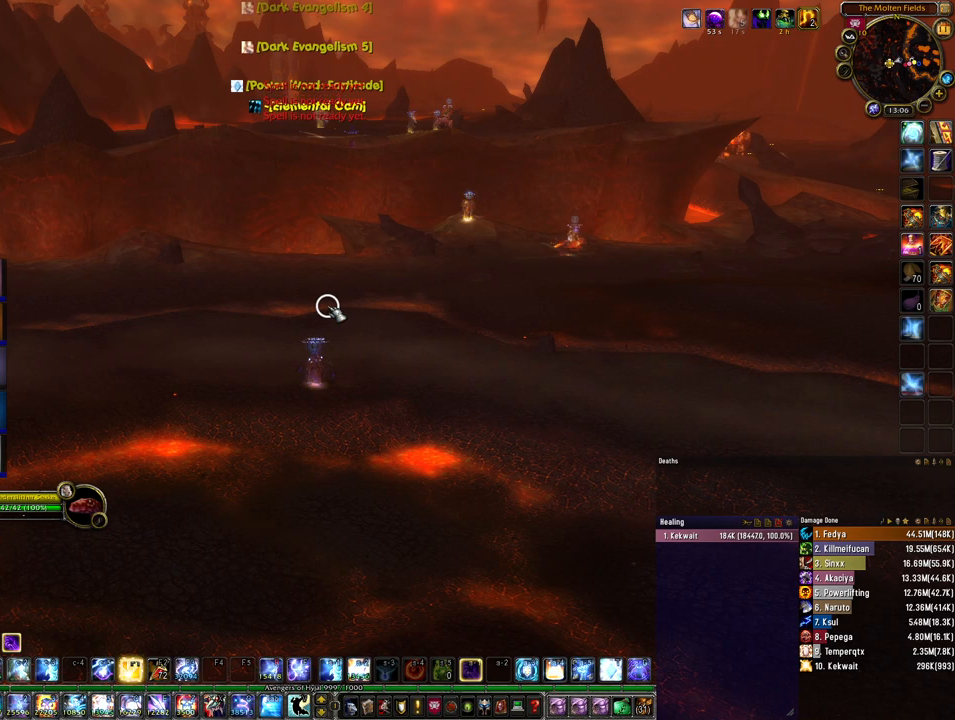
{"keys": [], "mouse": [], "events": []}
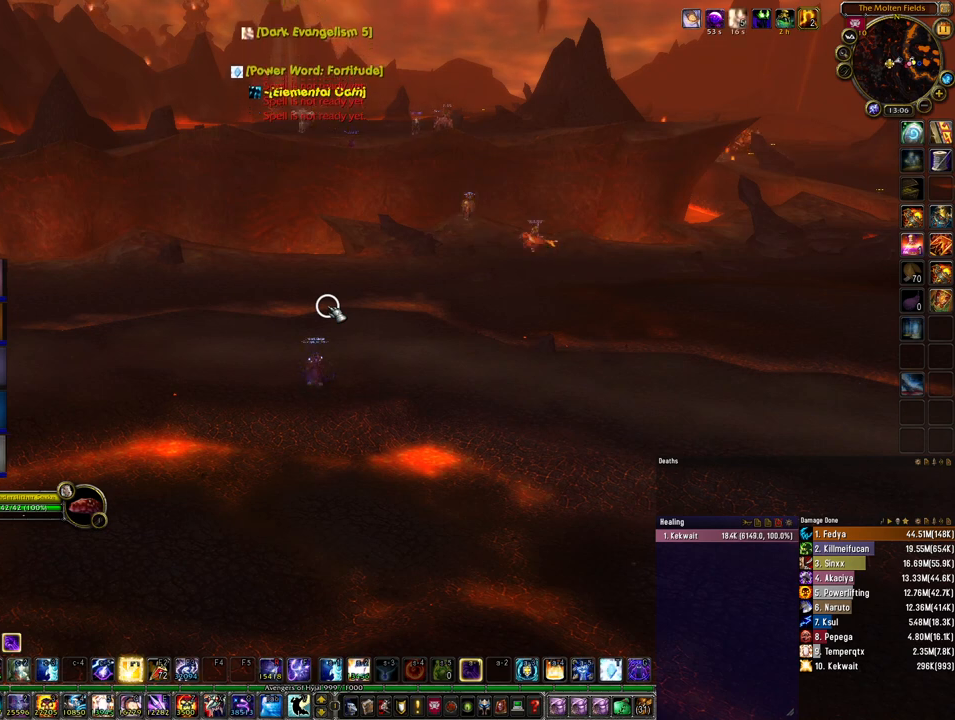
{"keys": [], "mouse": [], "events": []}
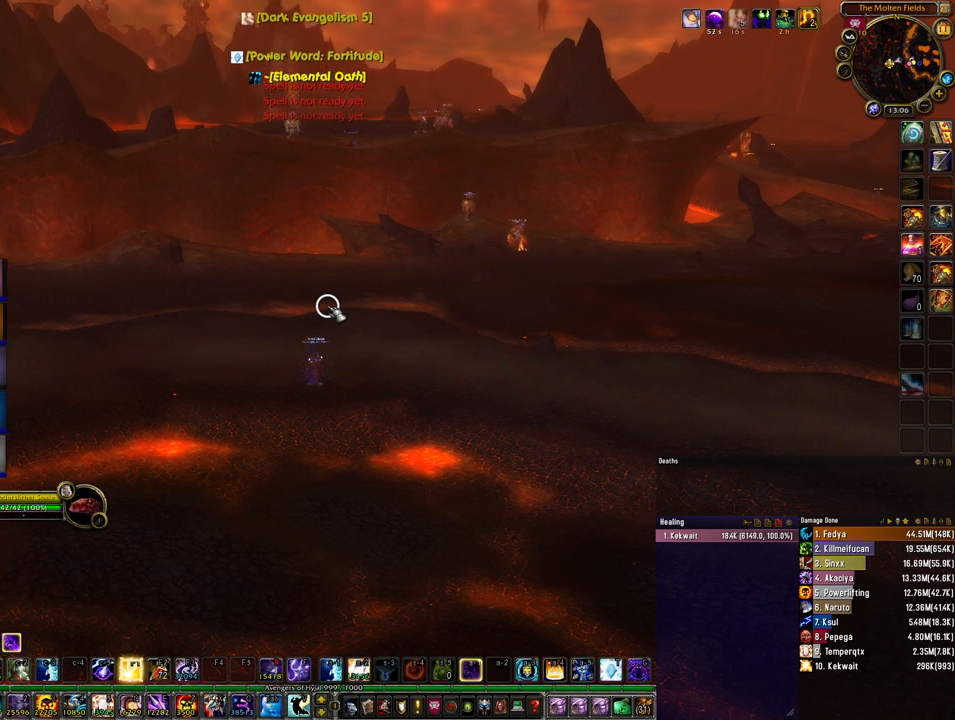
{"keys": [], "mouse": [], "events": []}
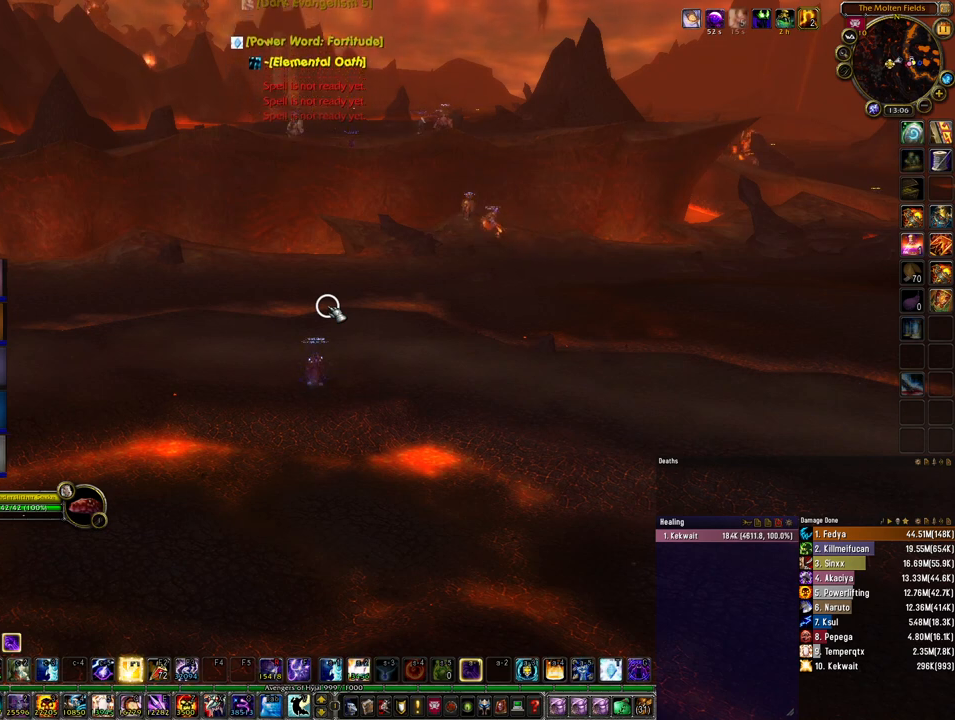
{"keys": [], "mouse": [], "events": []}
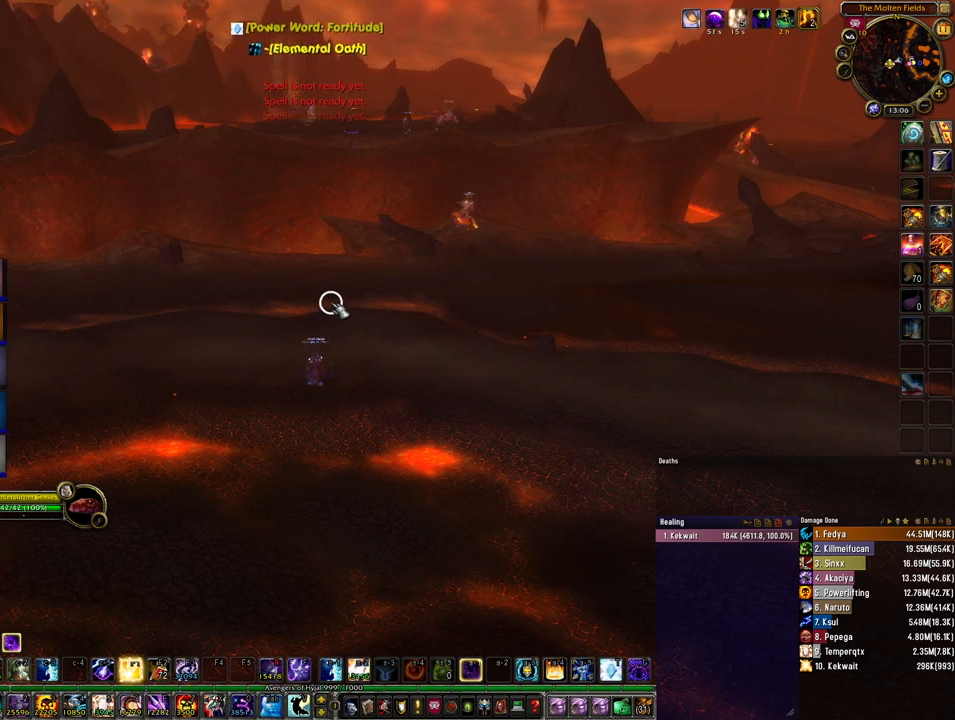
{"keys": [], "mouse": ["right"], "events": [[133, "mouse_right", "down"]]}
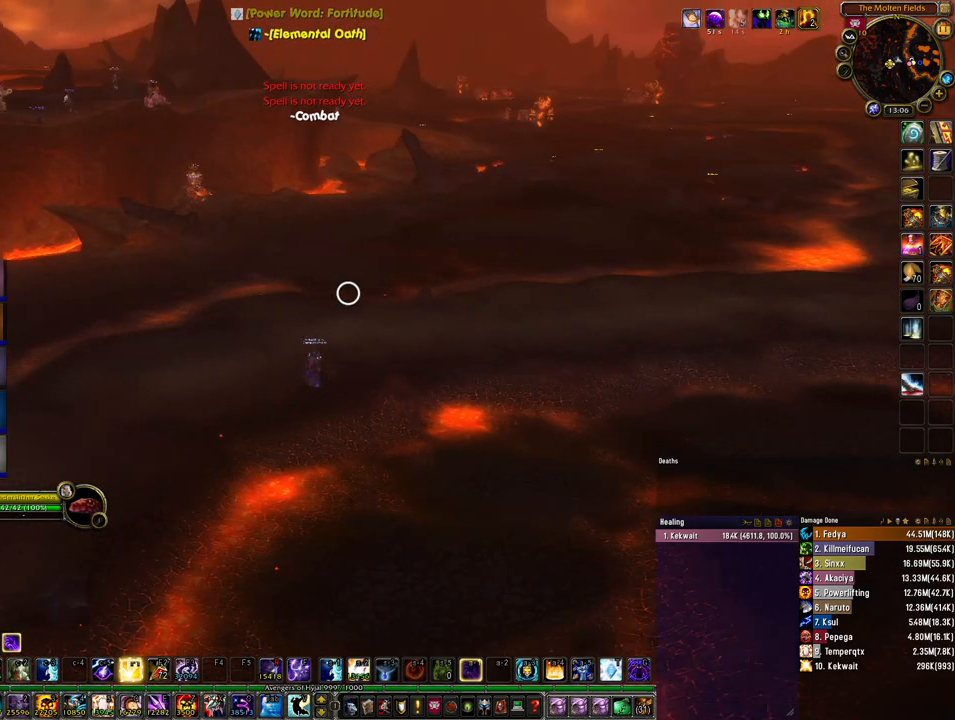
{"keys": [], "mouse": ["right"], "events": []}
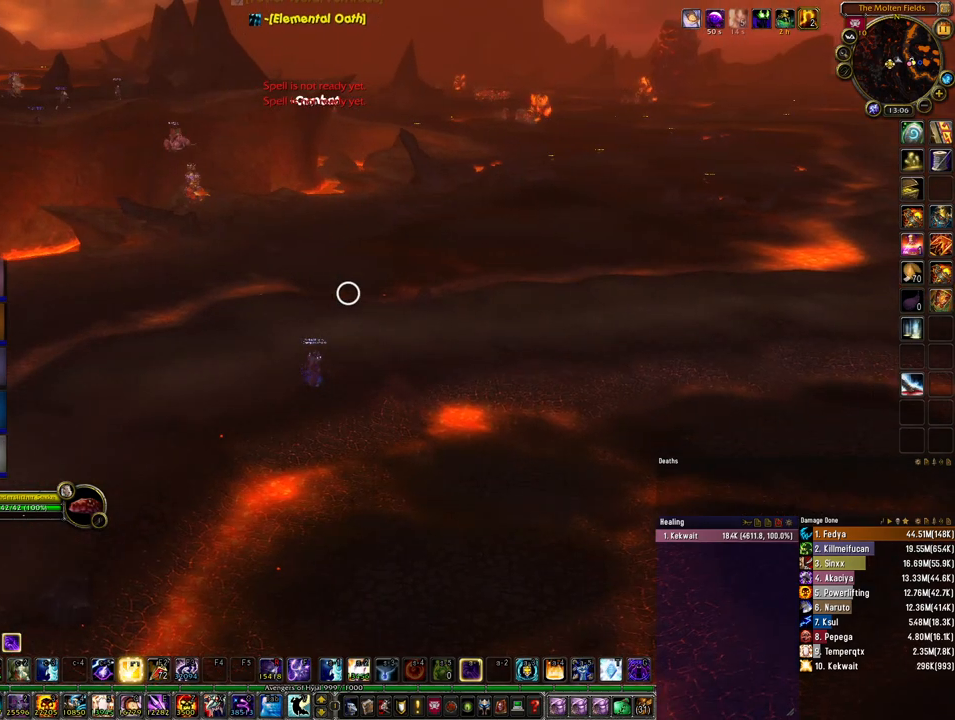
{"keys": [], "mouse": ["right"], "events": []}
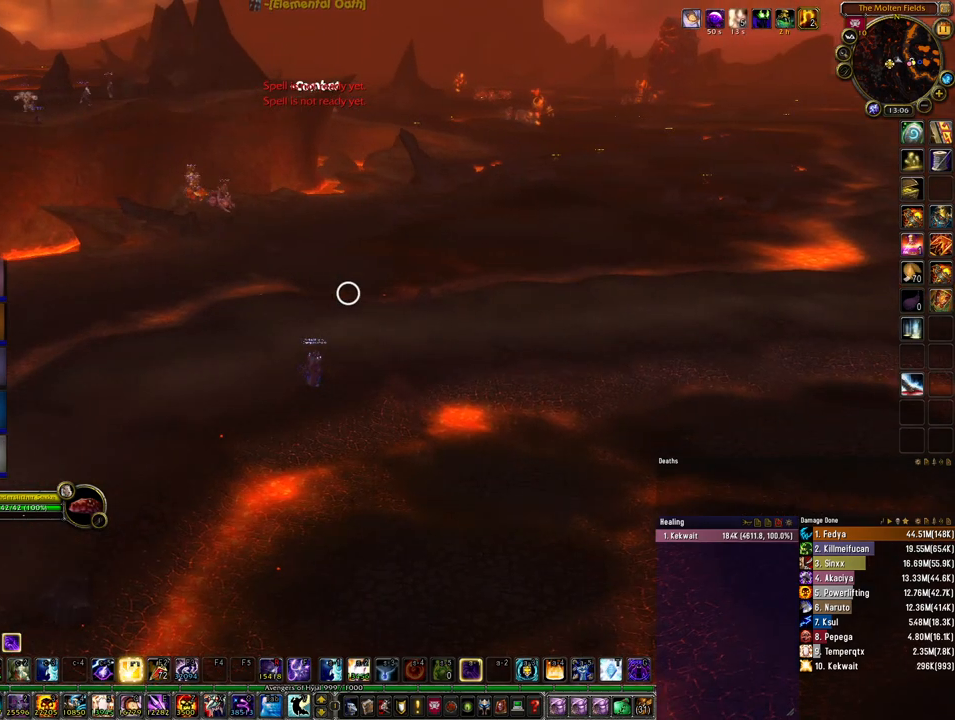
{"keys": [], "mouse": ["right"], "events": []}
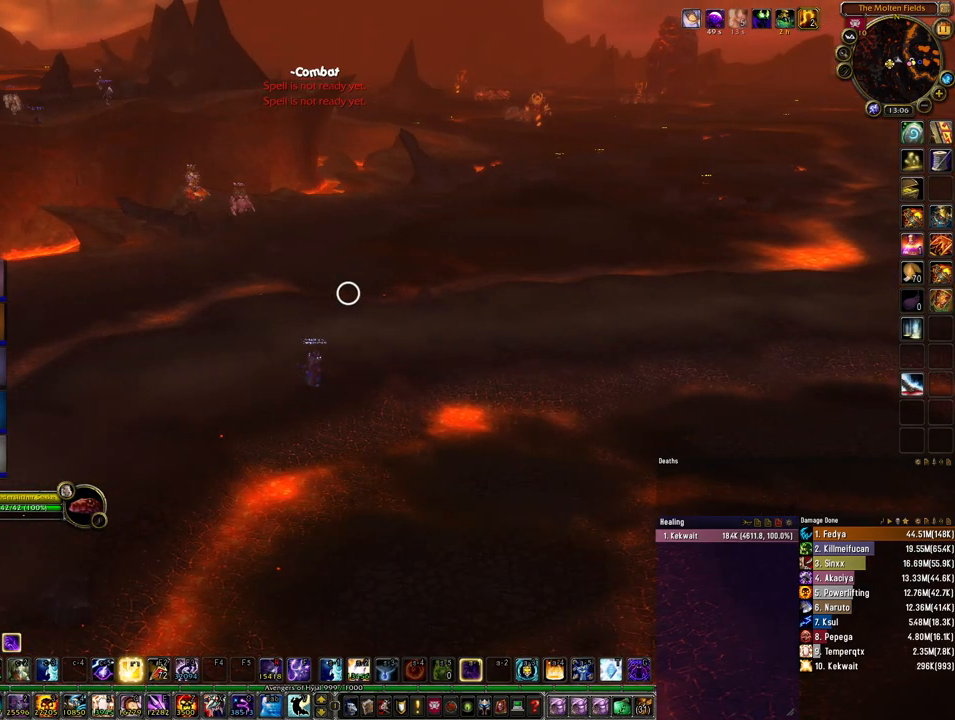
{"keys": [], "mouse": ["right"], "events": []}
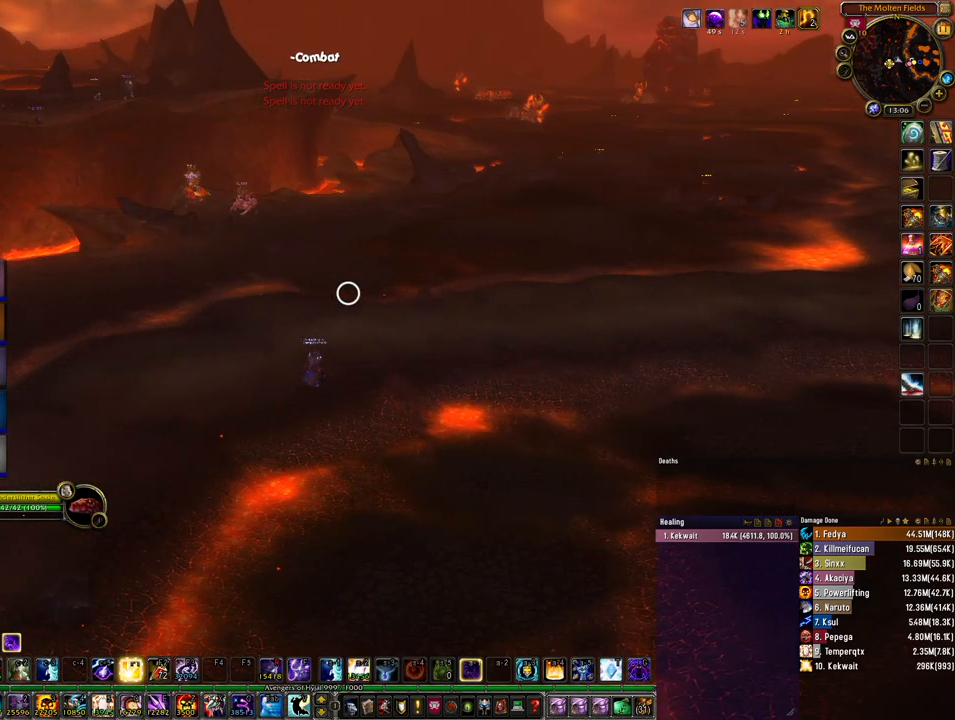
{"keys": [], "mouse": ["right"], "events": []}
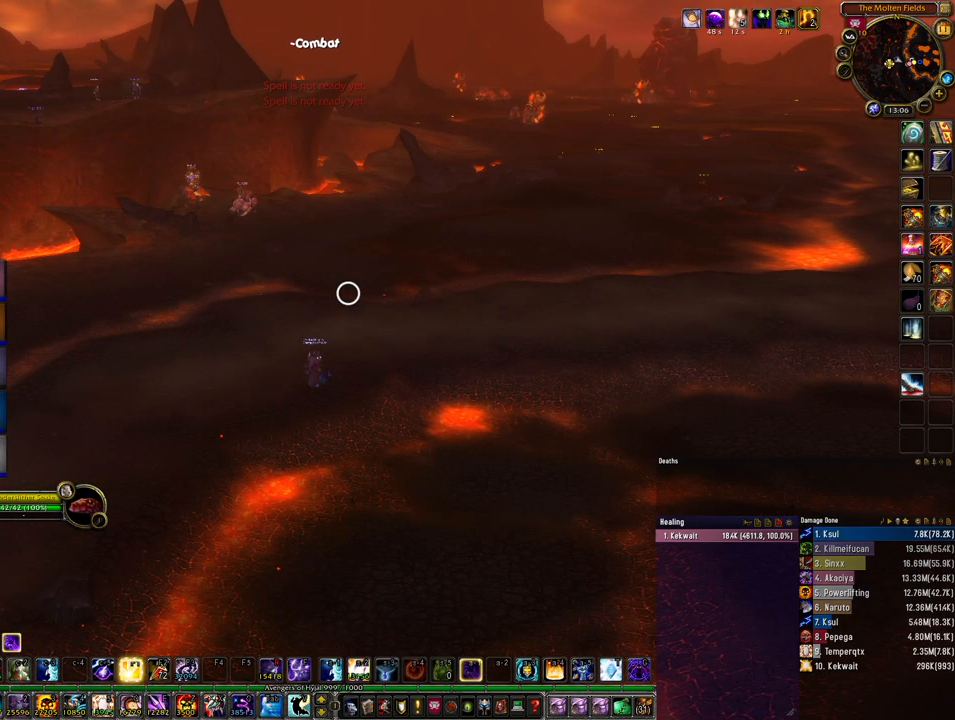
{"keys": [], "mouse": ["right"], "events": []}
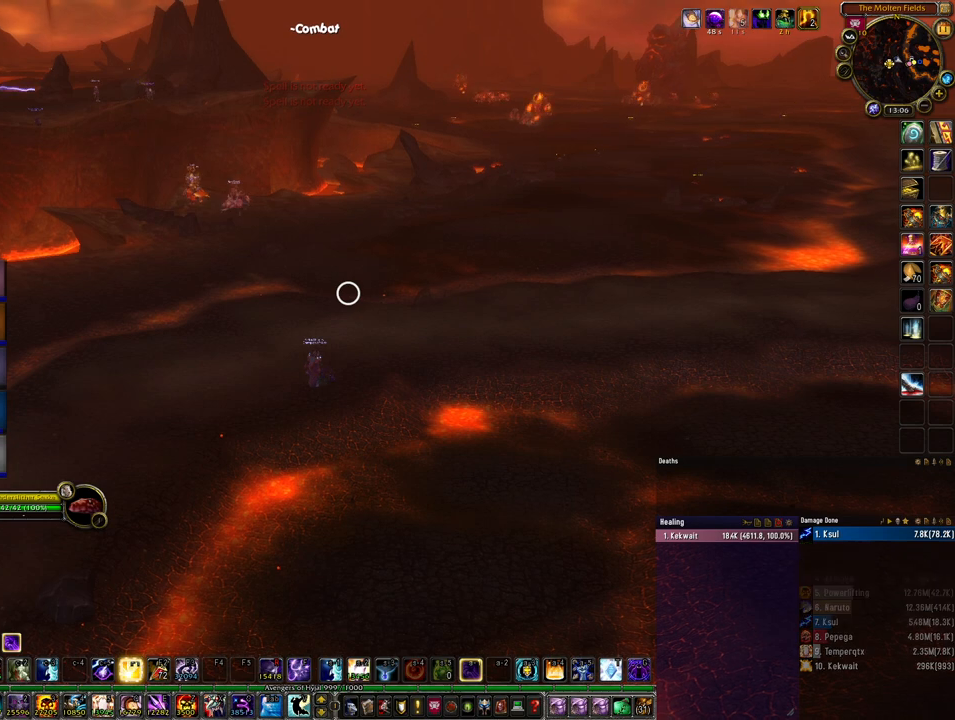
{"keys": [], "mouse": ["right"], "events": []}
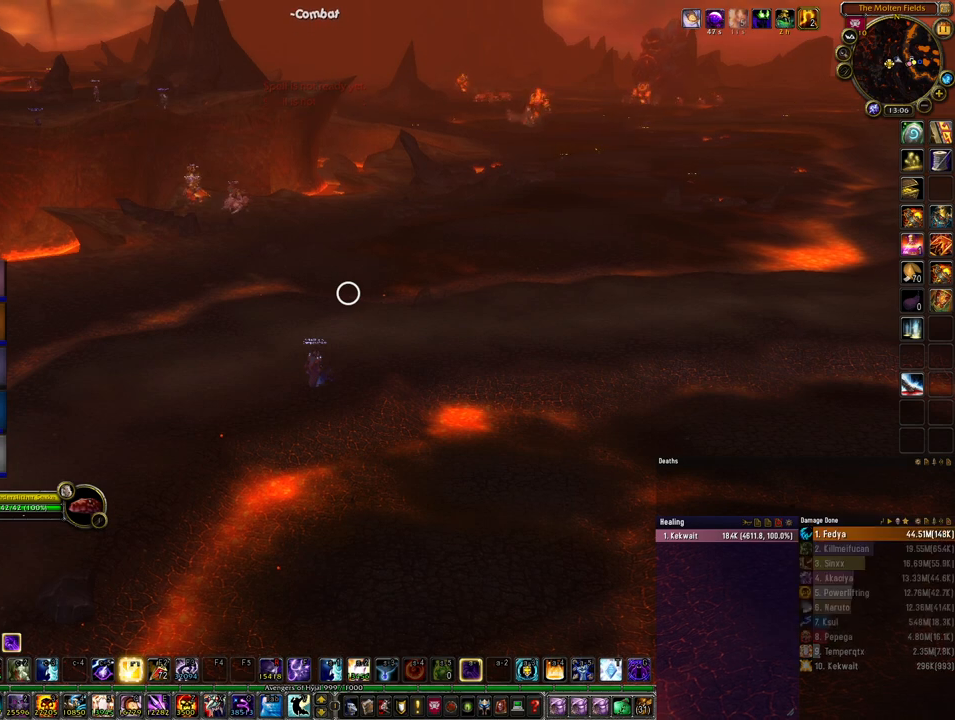
{"keys": ["w"], "mouse": ["right"], "events": [[167, "w", "down"]]}
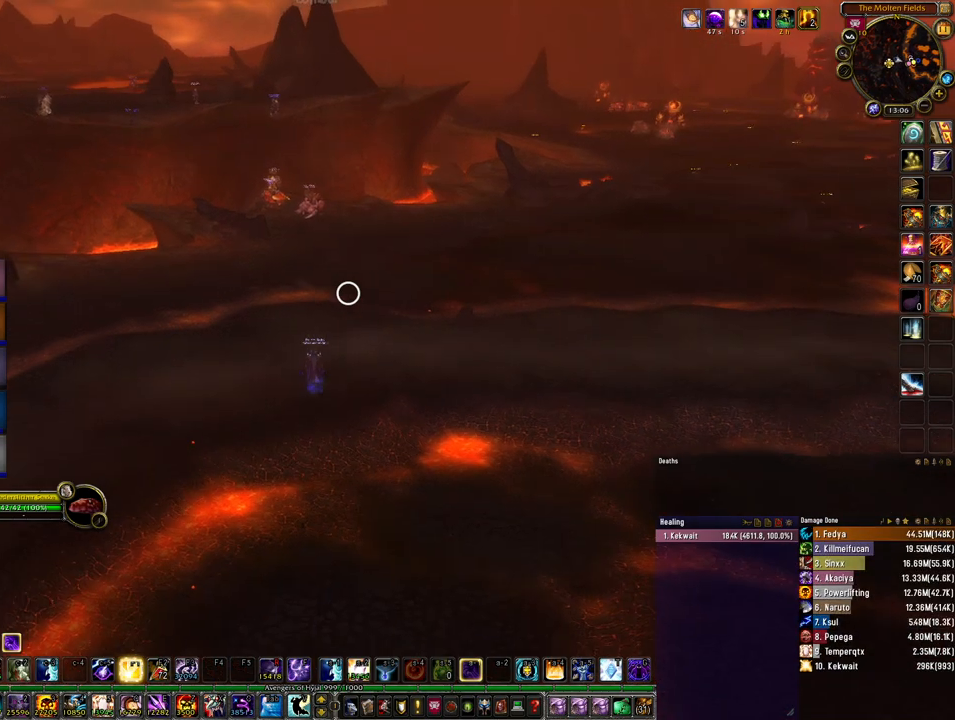
{"keys": ["a", "w"], "mouse": ["right"], "events": [[400, "a", "down"]]}
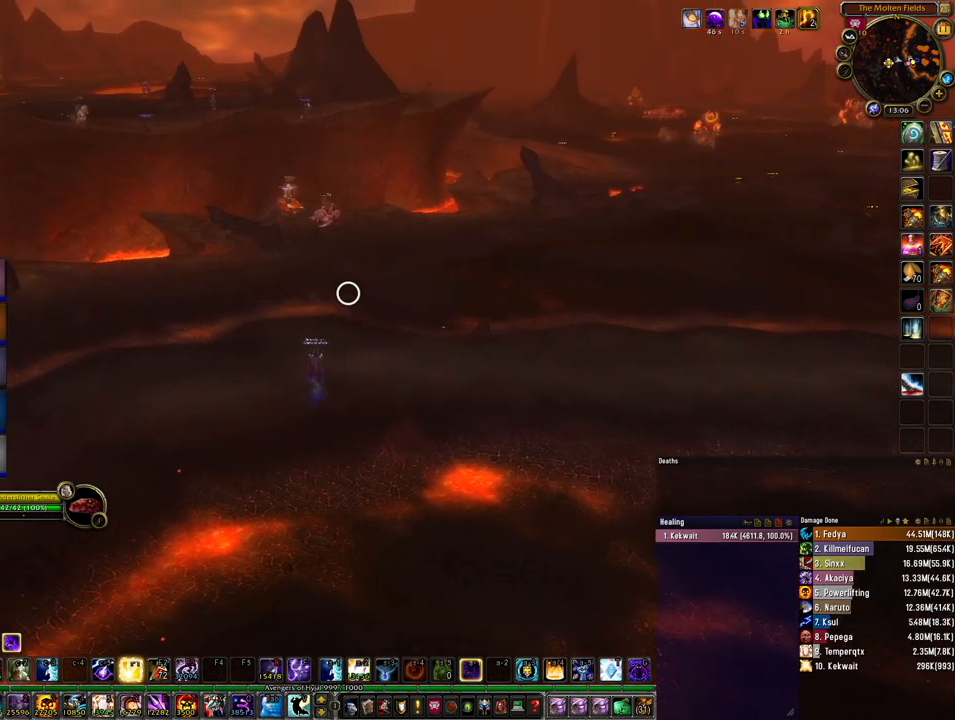
{"keys": ["w"], "mouse": ["right"], "events": [[167, "a", "up"], [300, "space", "down"], [467, "space", "up"]]}